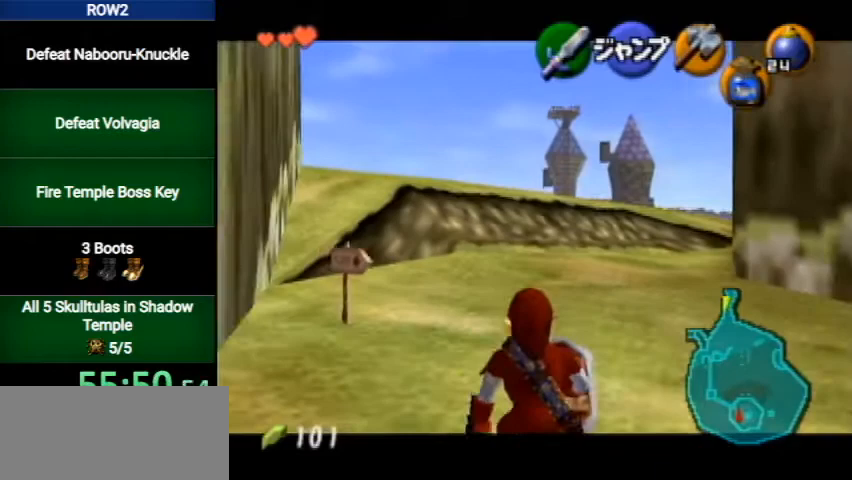
Gameplay with a controller (Nintendo layout); each line is a JSON object with the inputs held at the frame after it. "events" lists button and stick changes between this image and that frame as [ms after this image, input, new state], when the widget could be followed in between. Not read: L3 R3.
{"buttons": ["L1"], "left_stick": "down", "right_stick": "center", "events": []}
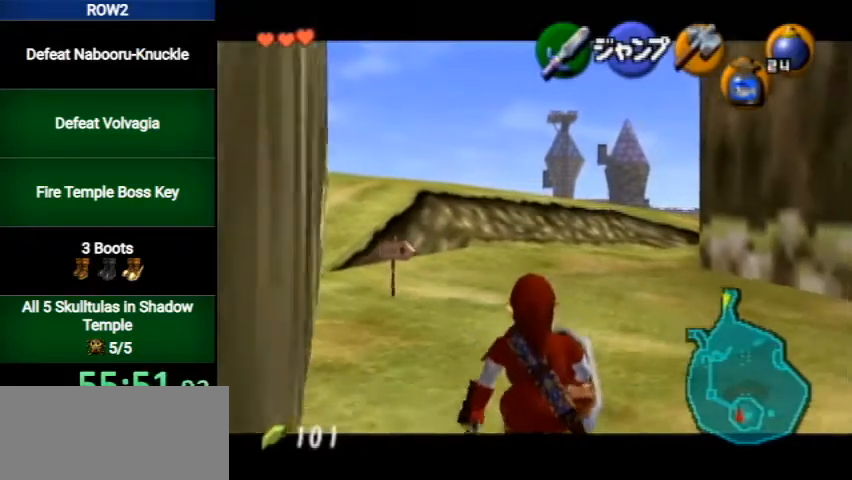
{"buttons": ["L1"], "left_stick": "down", "right_stick": "center", "events": []}
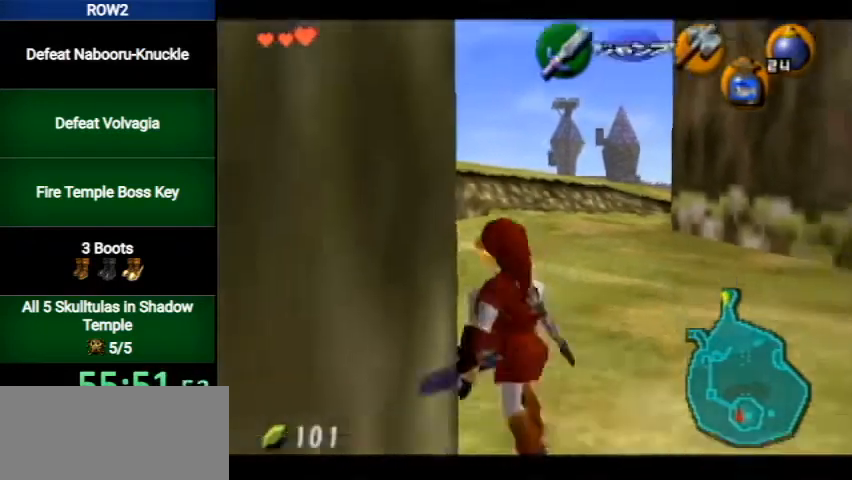
{"buttons": ["L1"], "left_stick": "down", "right_stick": "center", "events": []}
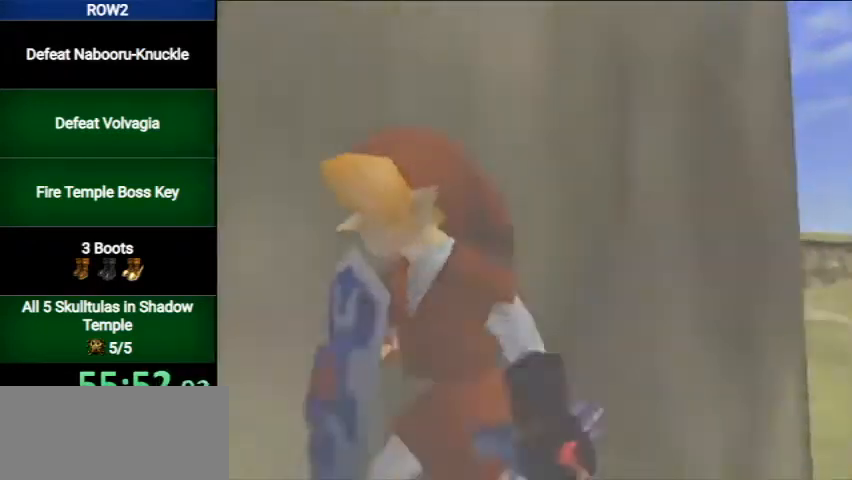
{"buttons": [], "left_stick": "center", "right_stick": "center", "events": [[133, "L1", "up"], [133, "left_stick", "center"]]}
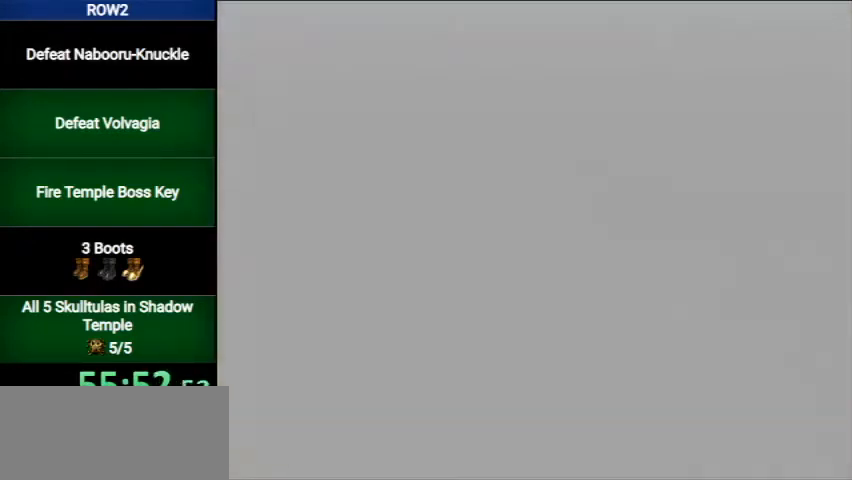
{"buttons": [], "left_stick": "up", "right_stick": "center", "events": [[400, "left_stick", "up"]]}
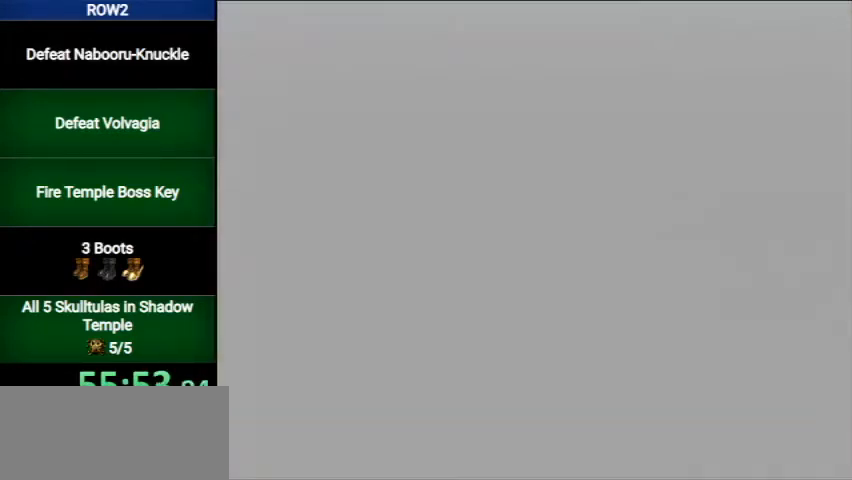
{"buttons": [], "left_stick": "up", "right_stick": "center", "events": []}
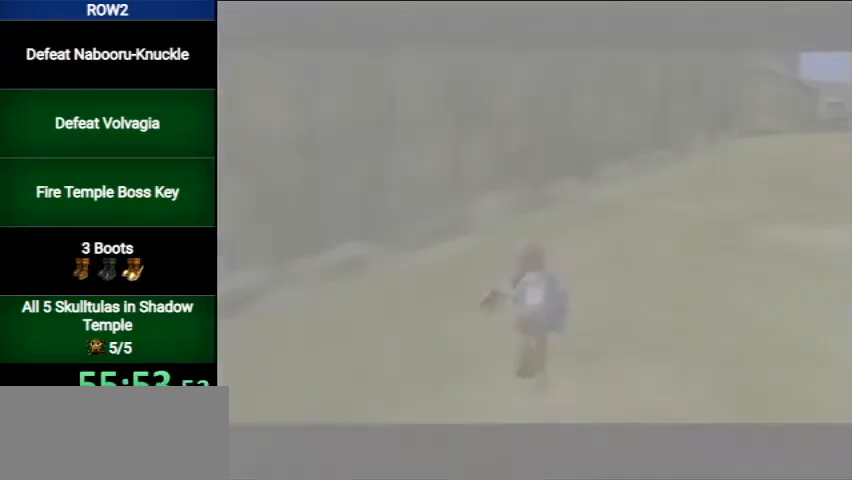
{"buttons": [], "left_stick": "up-right", "right_stick": "center", "events": [[67, "left_stick", "up-right"]]}
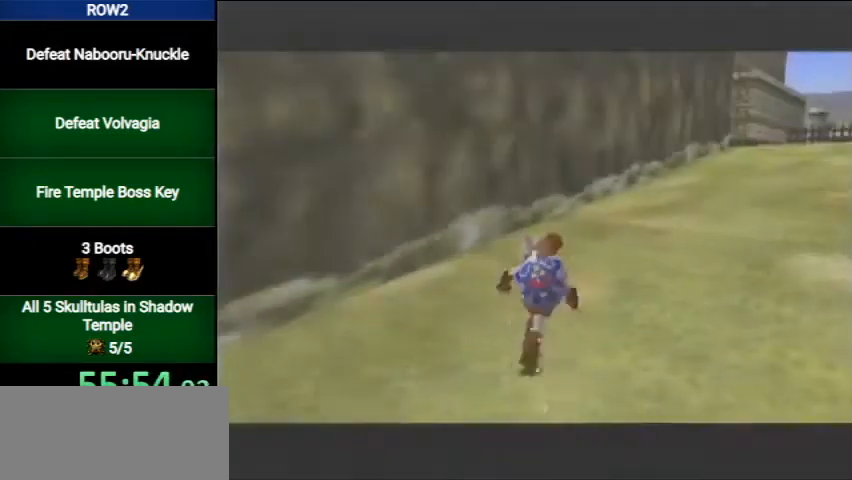
{"buttons": [], "left_stick": "up-right", "right_stick": "center", "events": [[33, "A", "down"], [367, "A", "up"]]}
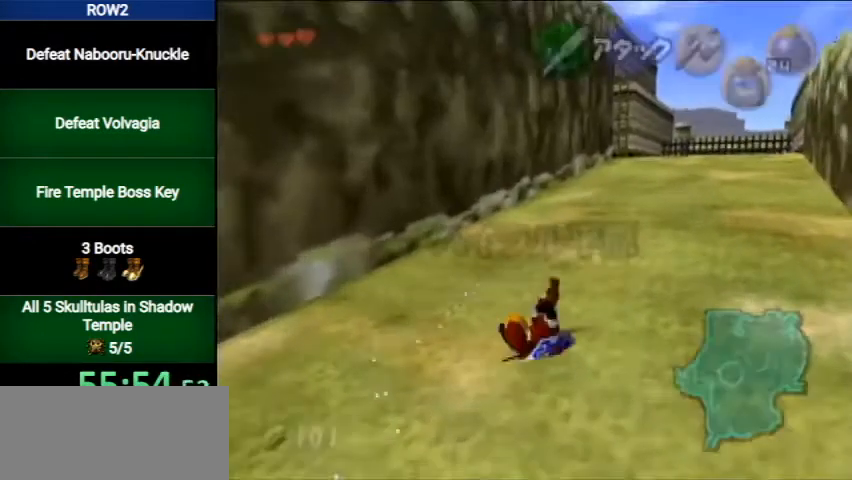
{"buttons": ["A"], "left_stick": "up", "right_stick": "center", "events": [[167, "left_stick", "up"], [367, "A", "down"]]}
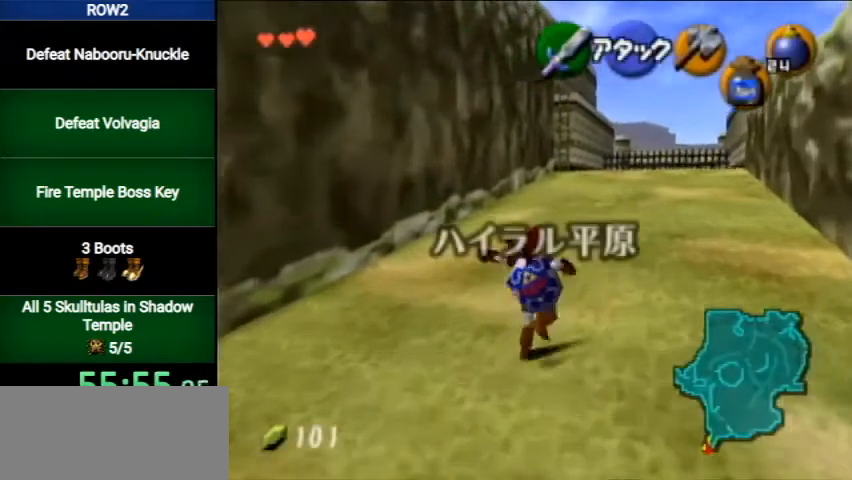
{"buttons": [], "left_stick": "up", "right_stick": "center", "events": [[133, "A", "up"]]}
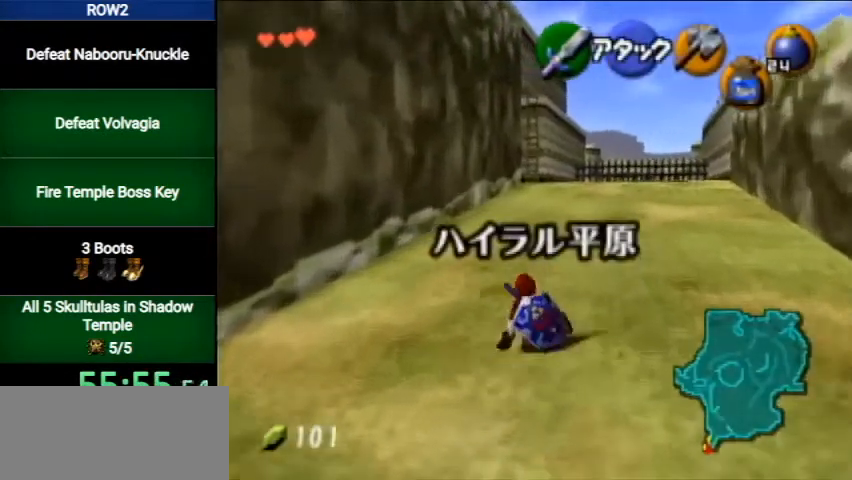
{"buttons": [], "left_stick": "up", "right_stick": "center", "events": [[167, "A", "down"], [467, "A", "up"]]}
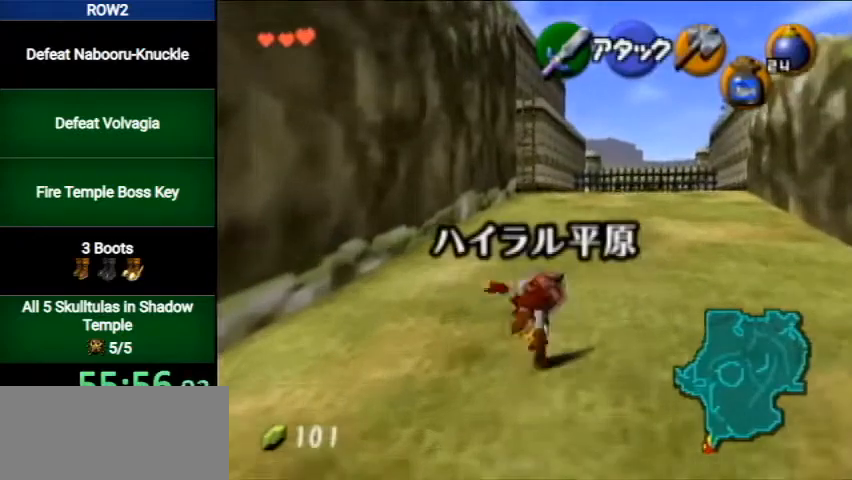
{"buttons": ["A"], "left_stick": "up", "right_stick": "center", "events": [[467, "A", "down"]]}
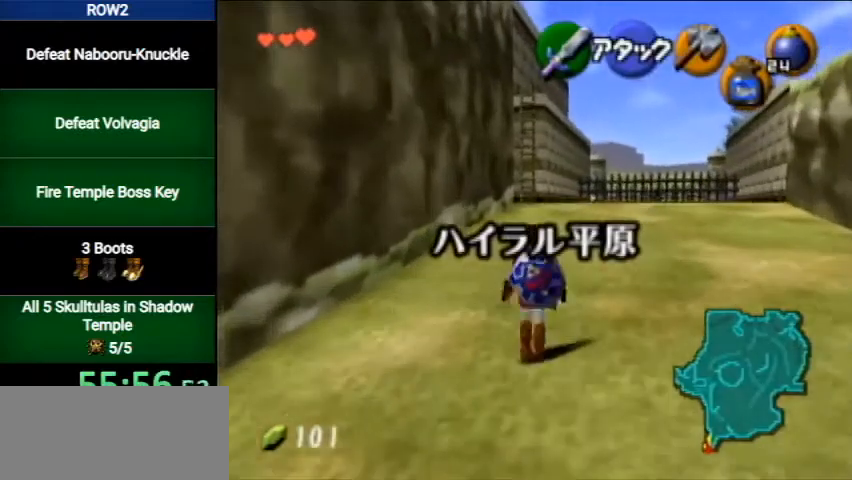
{"buttons": [], "left_stick": "up", "right_stick": "center", "events": [[267, "A", "up"]]}
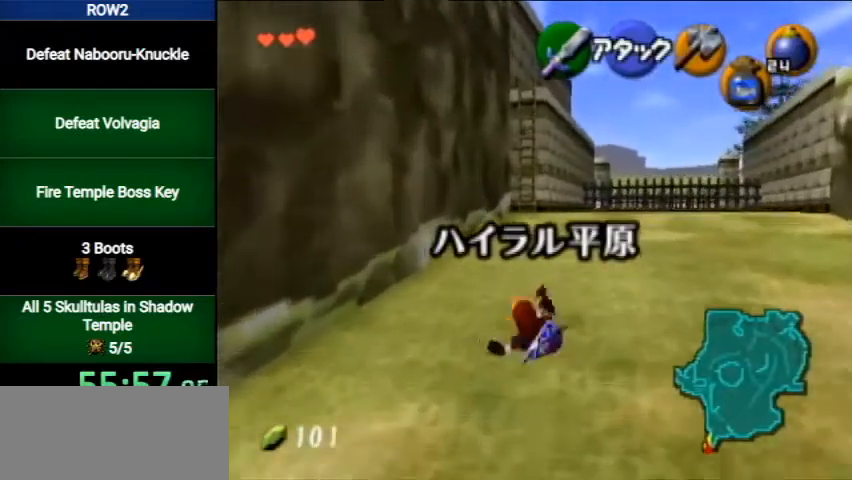
{"buttons": [], "left_stick": "up", "right_stick": "center", "events": []}
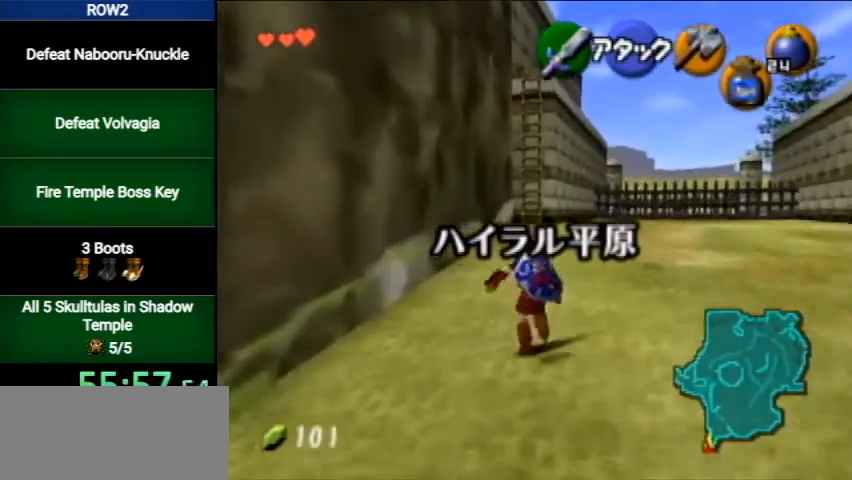
{"buttons": [], "left_stick": "center", "right_stick": "center", "events": [[133, "START", "down"], [300, "START", "up"], [500, "left_stick", "center"]]}
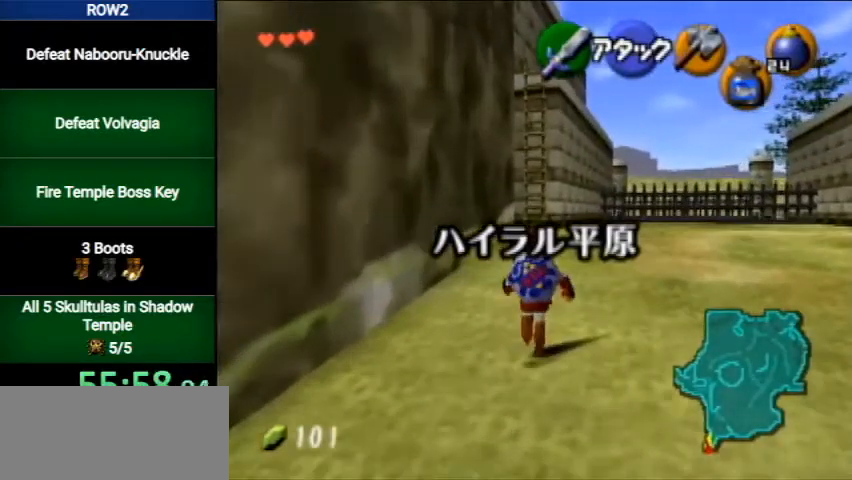
{"buttons": [], "left_stick": "center", "right_stick": "center", "events": []}
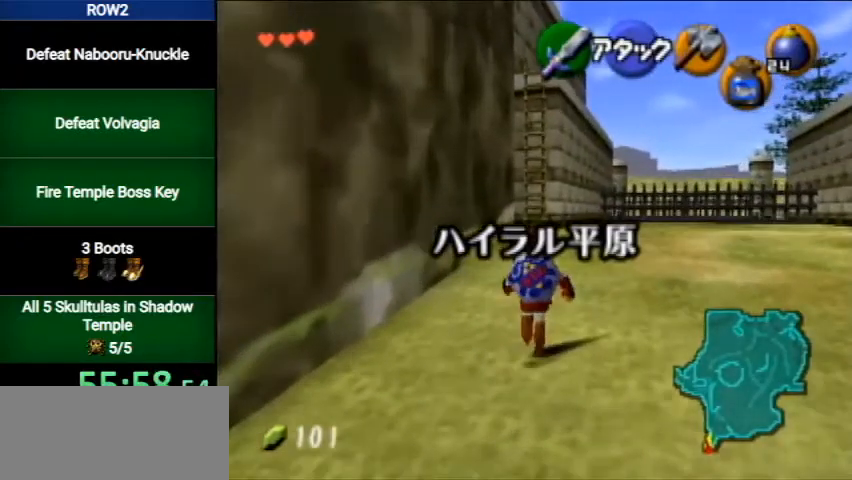
{"buttons": [], "left_stick": "center", "right_stick": "center", "events": []}
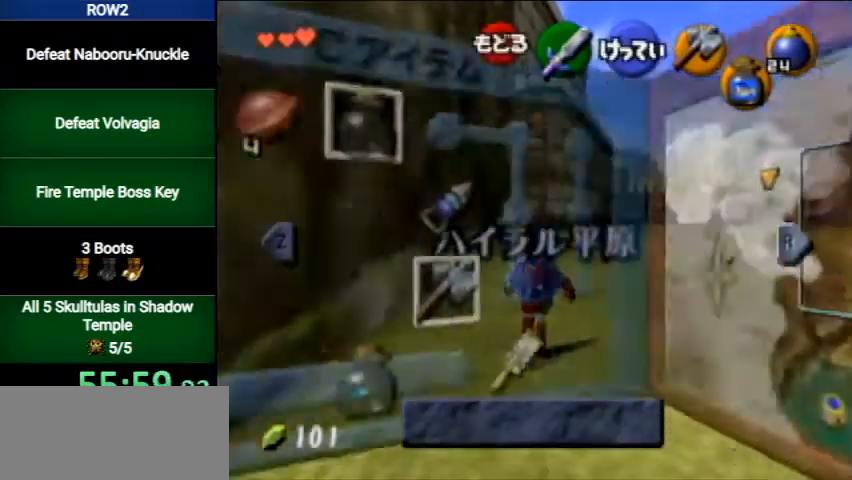
{"buttons": [], "left_stick": "right", "right_stick": "center", "events": [[233, "left_stick", "right"], [333, "left_stick", "center"], [500, "left_stick", "right"]]}
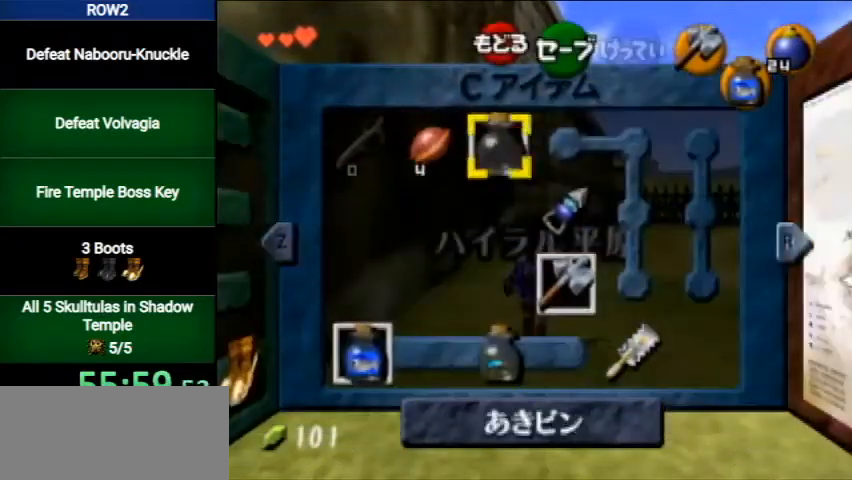
{"buttons": [], "left_stick": "center", "right_stick": "center", "events": [[67, "left_stick", "center"], [133, "Y", "down"], [200, "Y", "up"]]}
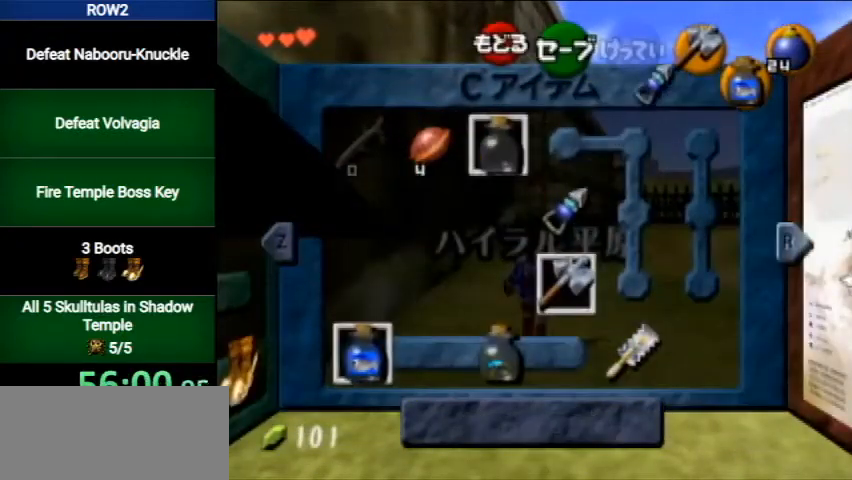
{"buttons": [], "left_stick": "up", "right_stick": "center", "events": [[67, "START", "down"], [167, "START", "up"], [167, "left_stick", "up"]]}
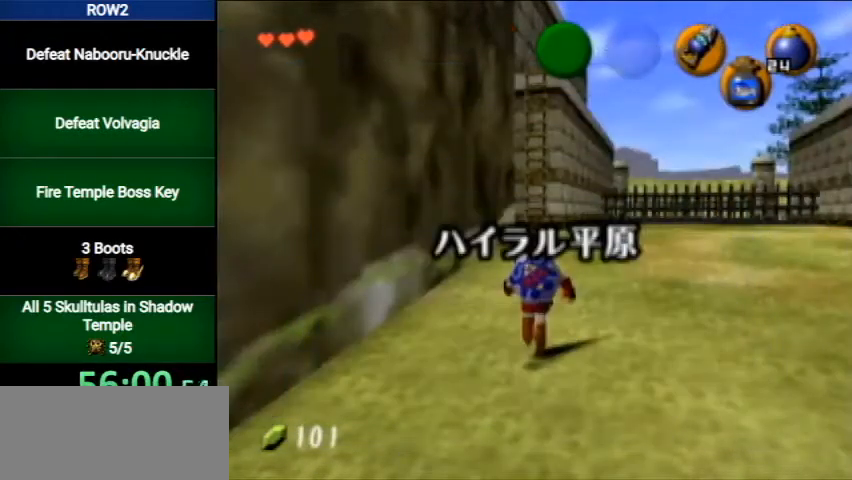
{"buttons": ["Y", "L1"], "left_stick": "center", "right_stick": "center", "events": [[400, "L1", "down"], [500, "Y", "down"], [500, "left_stick", "center"]]}
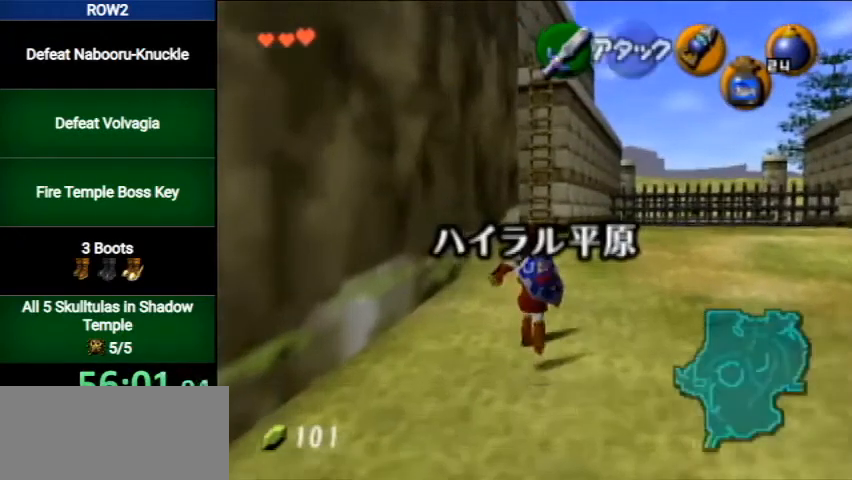
{"buttons": ["Y", "L1"], "left_stick": "down-right", "right_stick": "center", "events": [[400, "left_stick", "down"], [467, "left_stick", "down-right"]]}
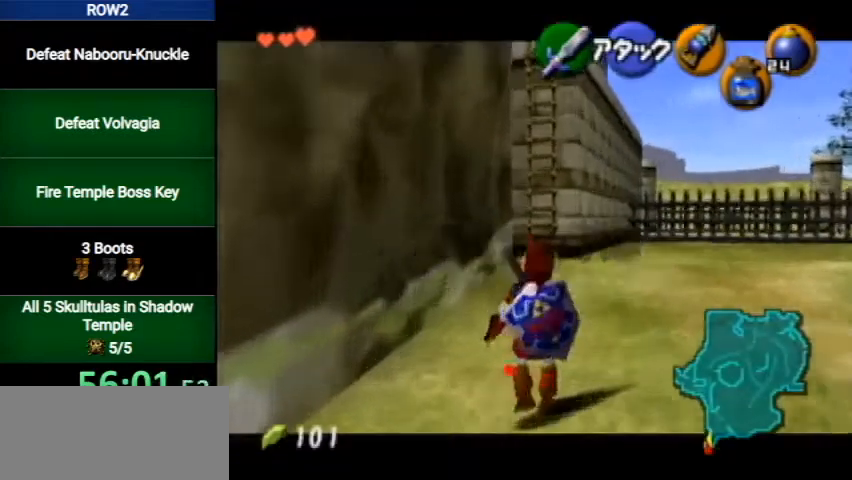
{"buttons": ["Y", "L1"], "left_stick": "down-right", "right_stick": "center", "events": []}
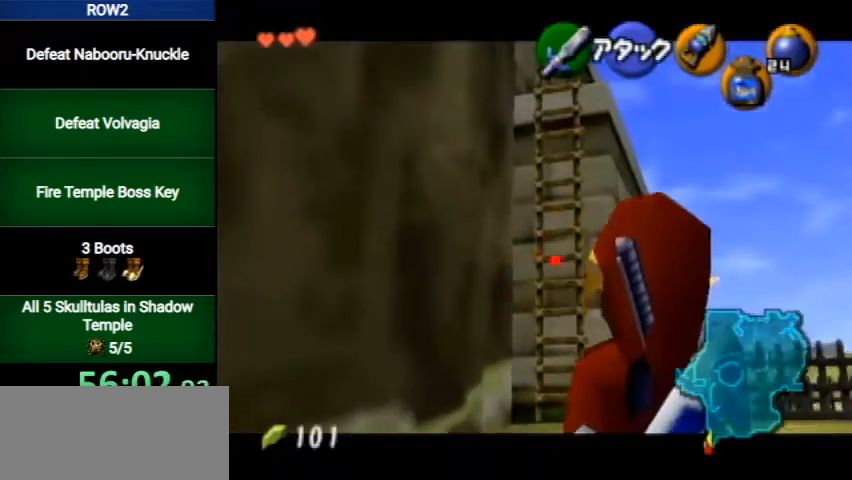
{"buttons": ["Y", "L1"], "left_stick": "down", "right_stick": "center", "events": [[100, "left_stick", "down"]]}